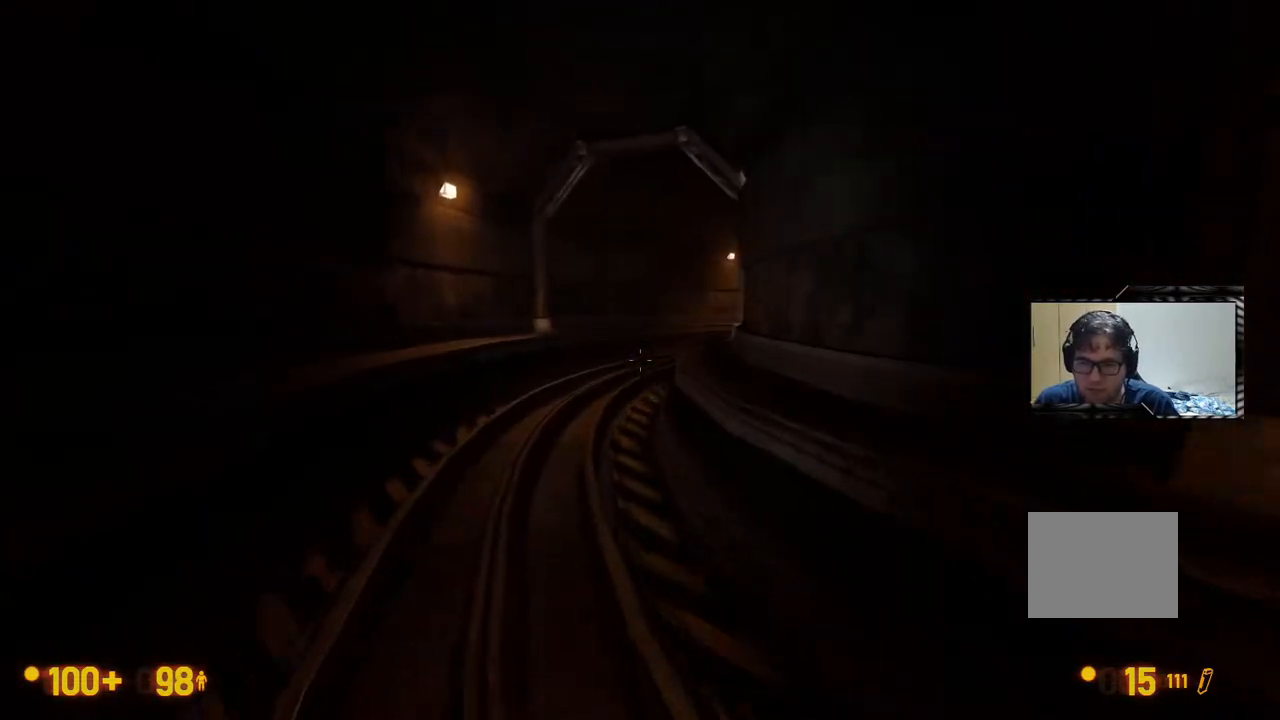
Gameplay with a controller (Xbox layout); each line is a JSON object with the inputs held at the frame after it. "events" lists button and stick changes between this image and that frame as [ms after this image, input, new state], when the widget could be followed in between. Not read: L1 L2 L3 R1 R2 R3 SELECT START.
{"buttons": ["DPAD_LEFT"], "left_stick": "center", "right_stick": "center", "events": [[433, "DPAD_LEFT", "down"]]}
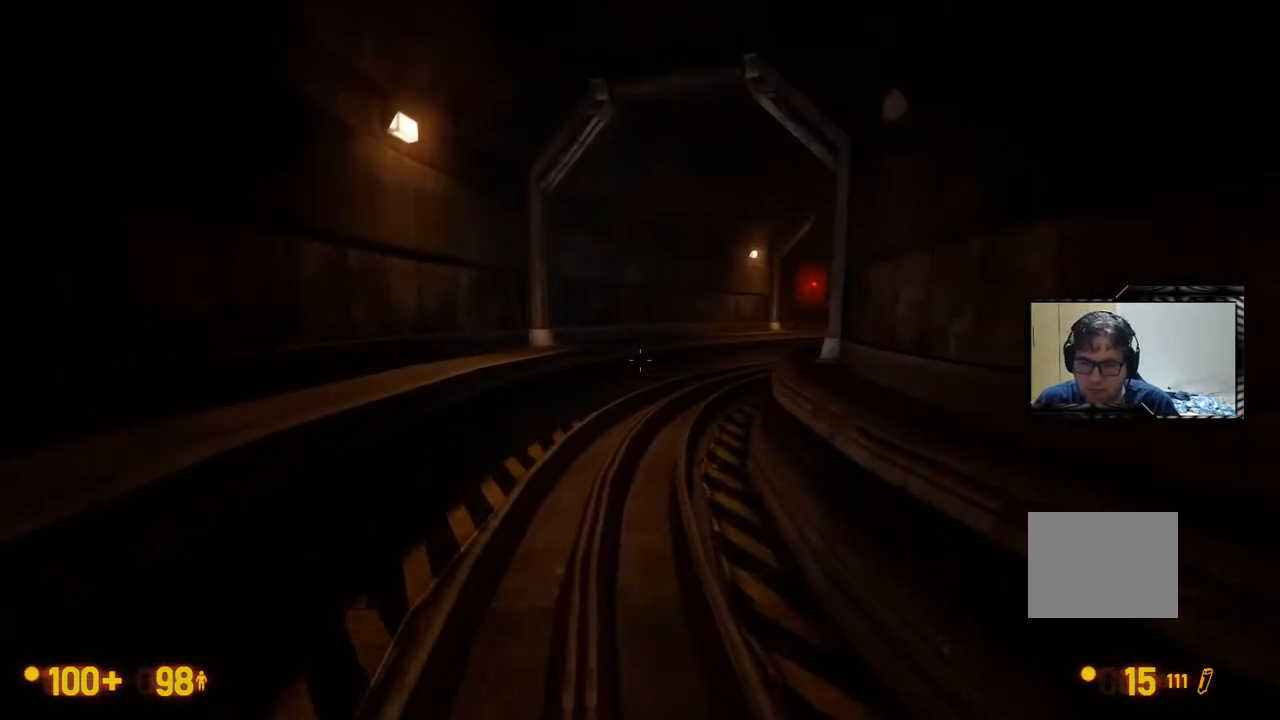
{"buttons": [], "left_stick": "center", "right_stick": "center", "events": [[17, "DPAD_LEFT", "up"]]}
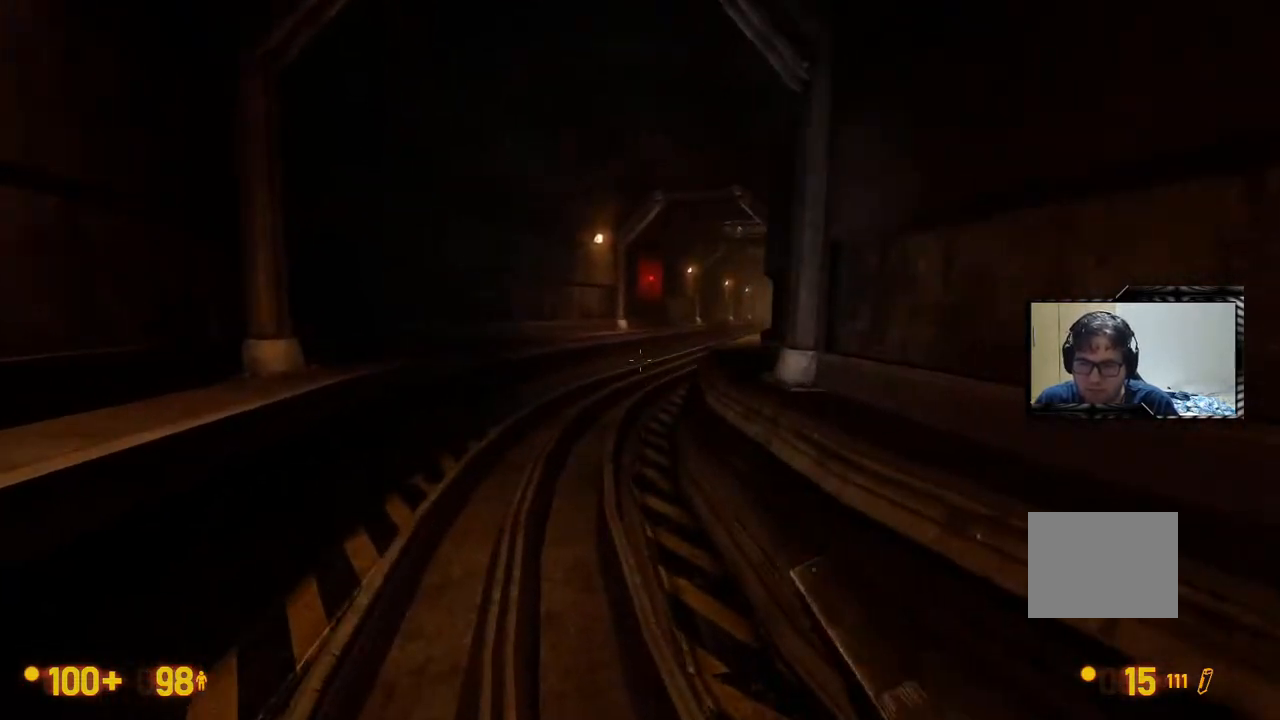
{"buttons": [], "left_stick": "center", "right_stick": "center", "events": []}
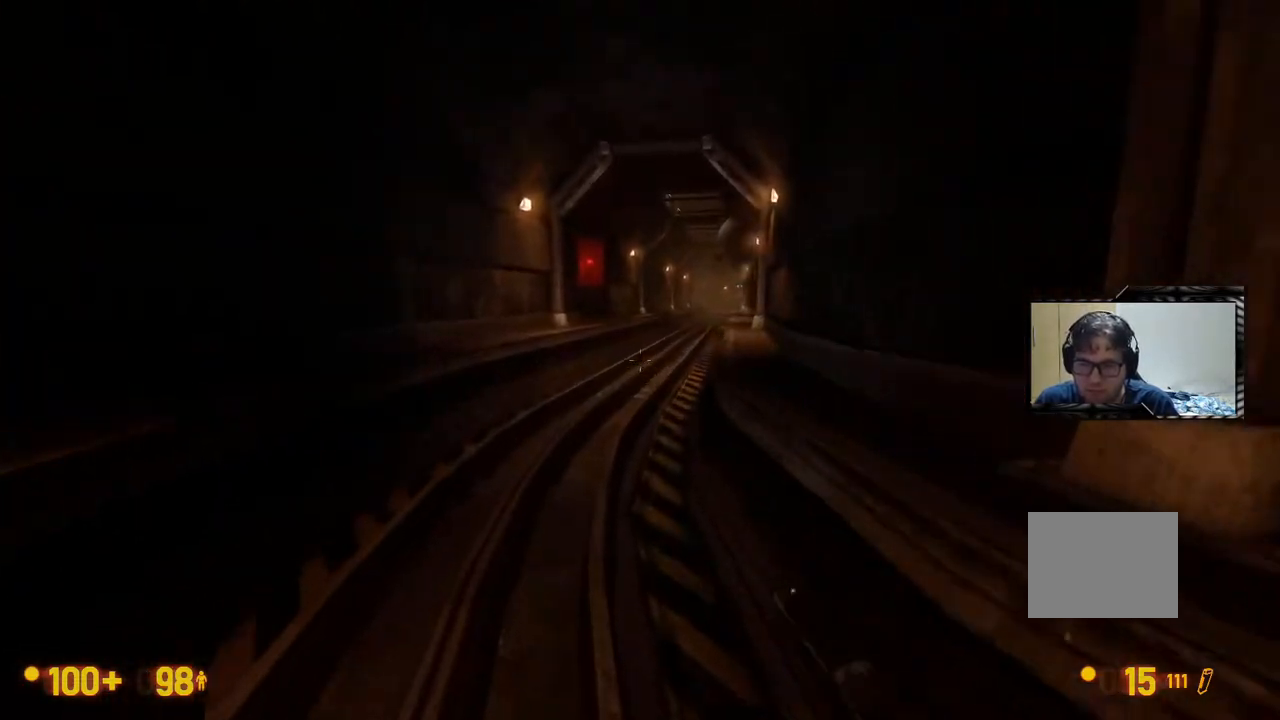
{"buttons": [], "left_stick": "center", "right_stick": "center", "events": []}
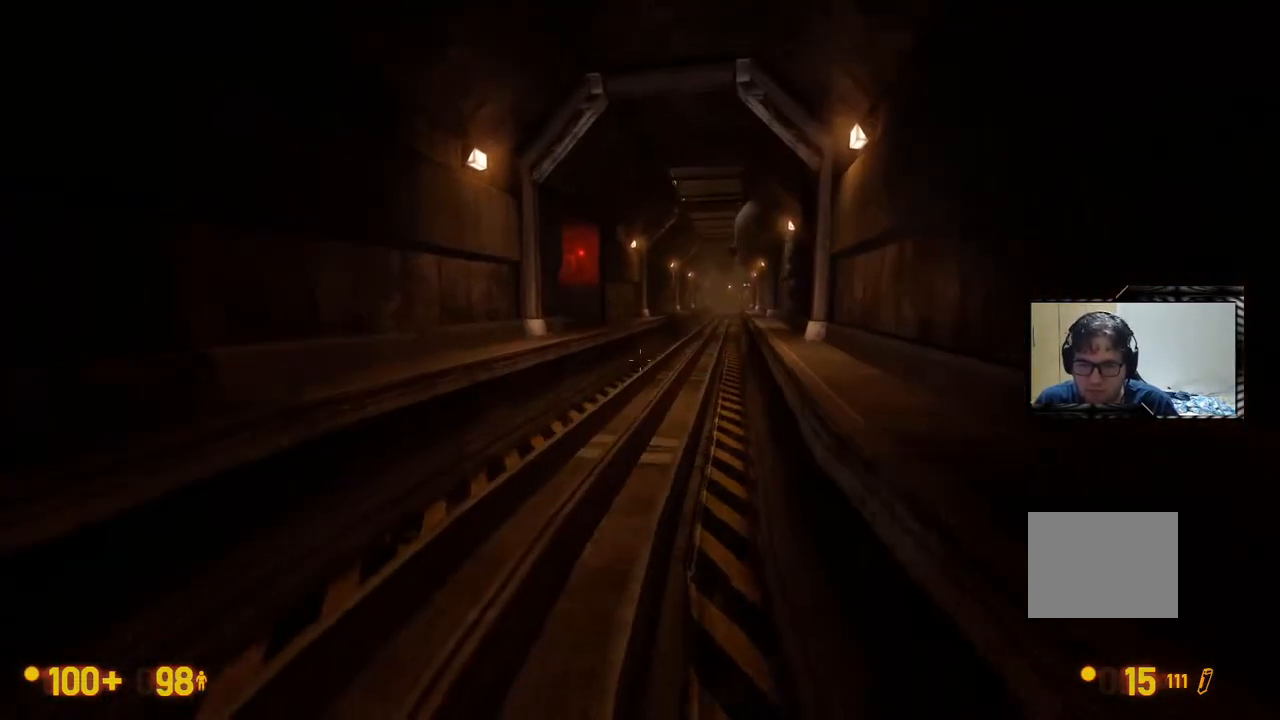
{"buttons": [], "left_stick": "center", "right_stick": "center", "events": []}
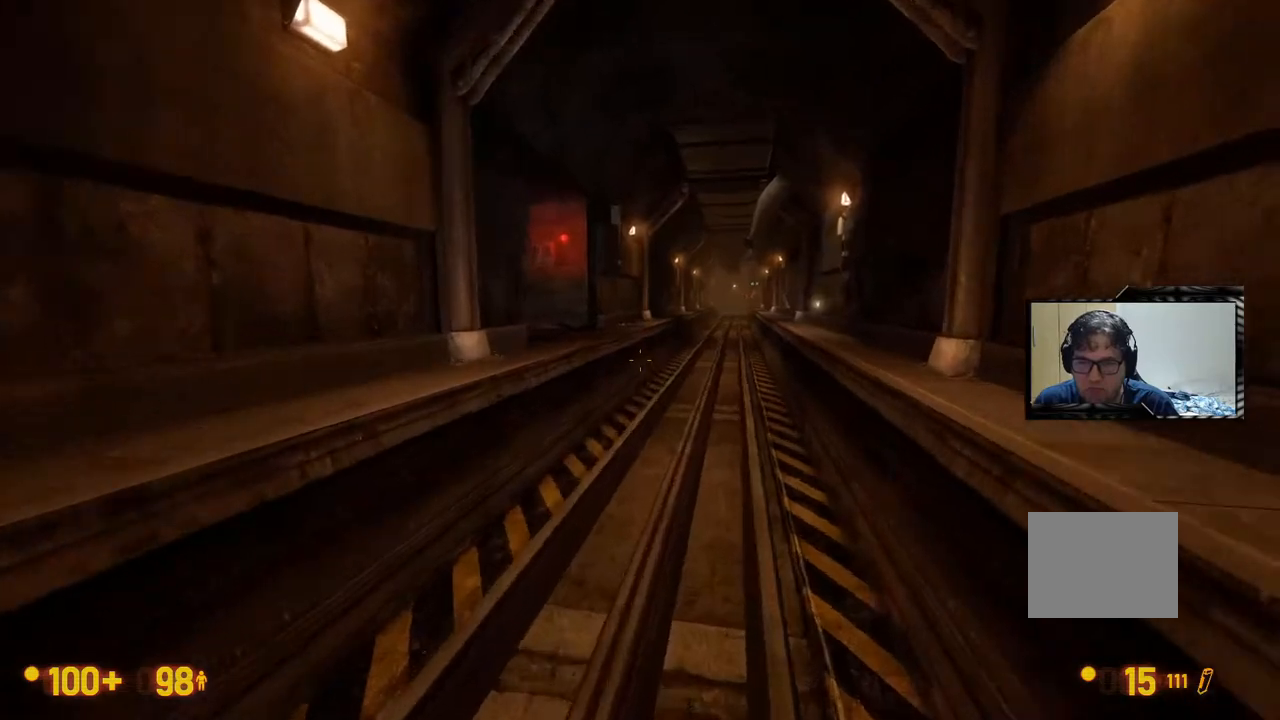
{"buttons": [], "left_stick": "center", "right_stick": "center", "events": []}
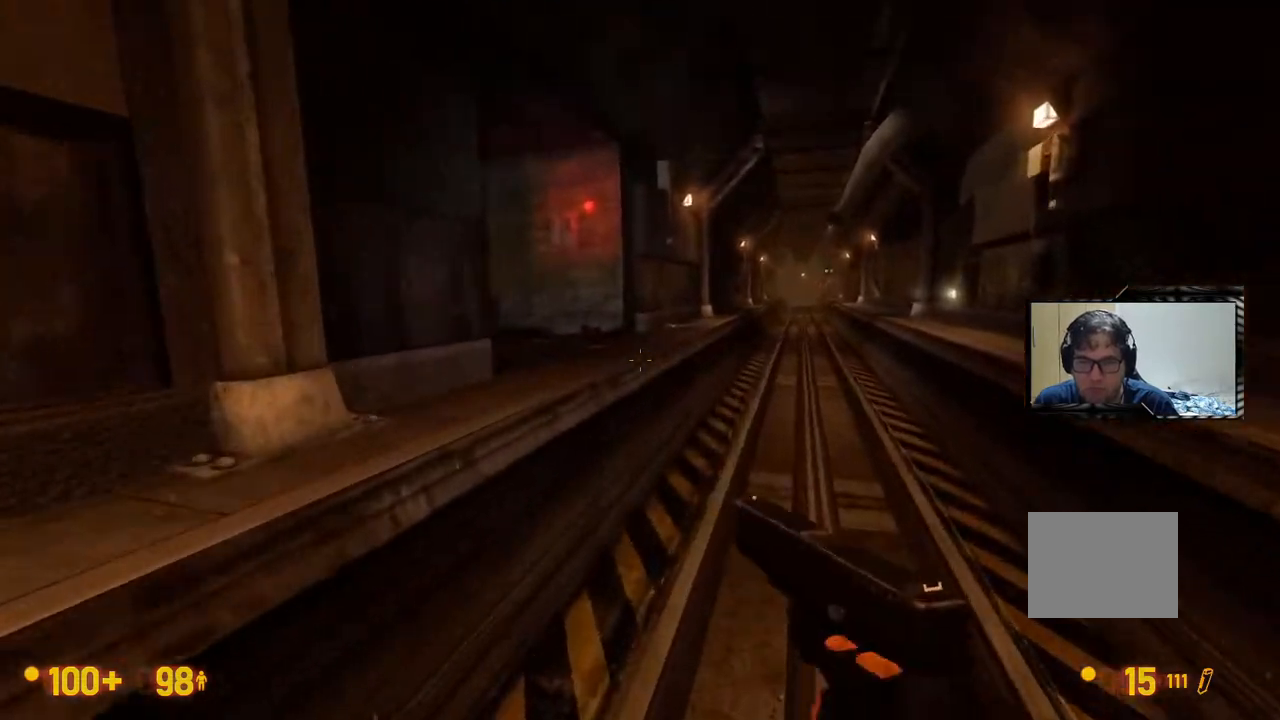
{"buttons": [], "left_stick": "center", "right_stick": "center"}
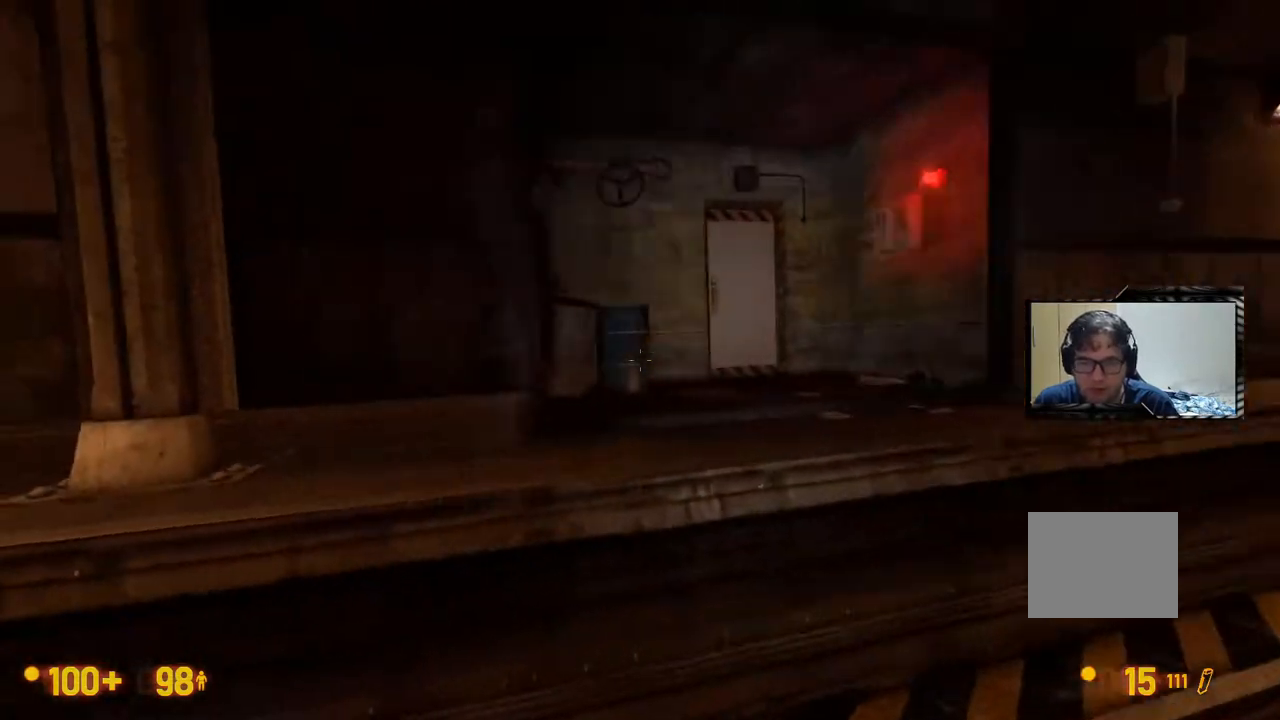
{"buttons": [], "left_stick": "center", "right_stick": "center", "events": [[50, "right_stick", "left"], [100, "right_stick", "center"]]}
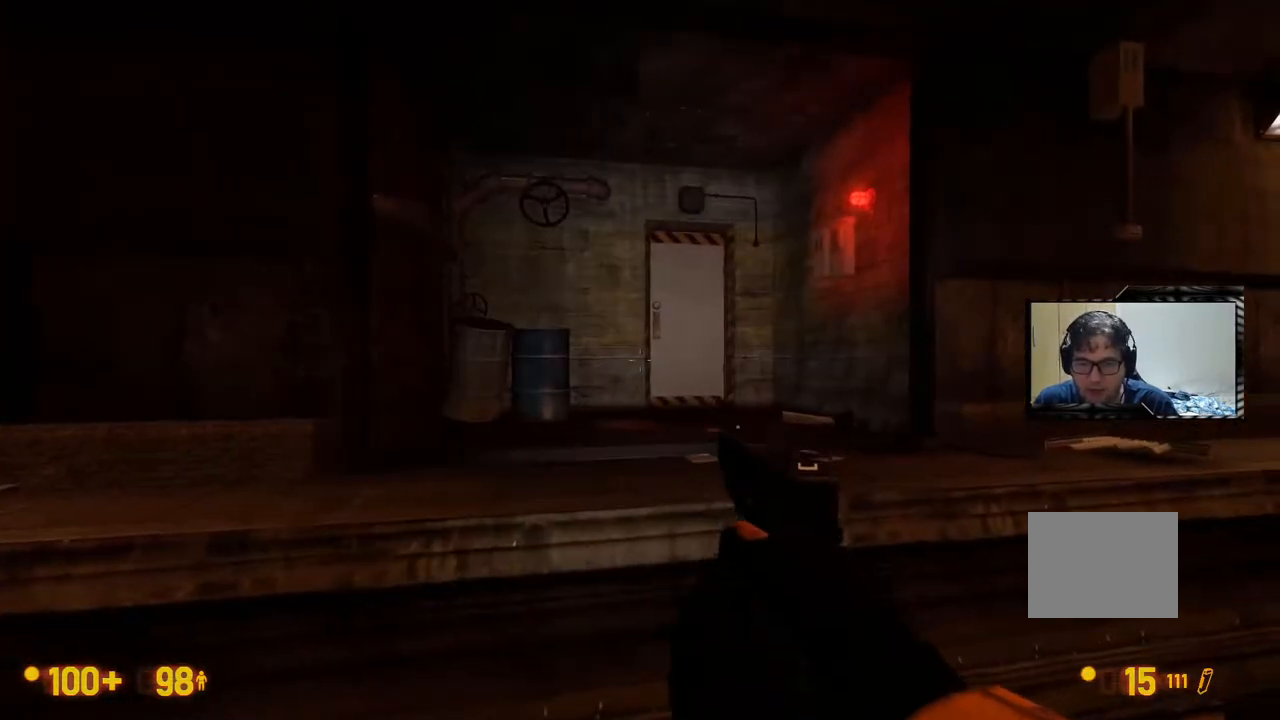
{"buttons": [], "left_stick": "center", "right_stick": "center"}
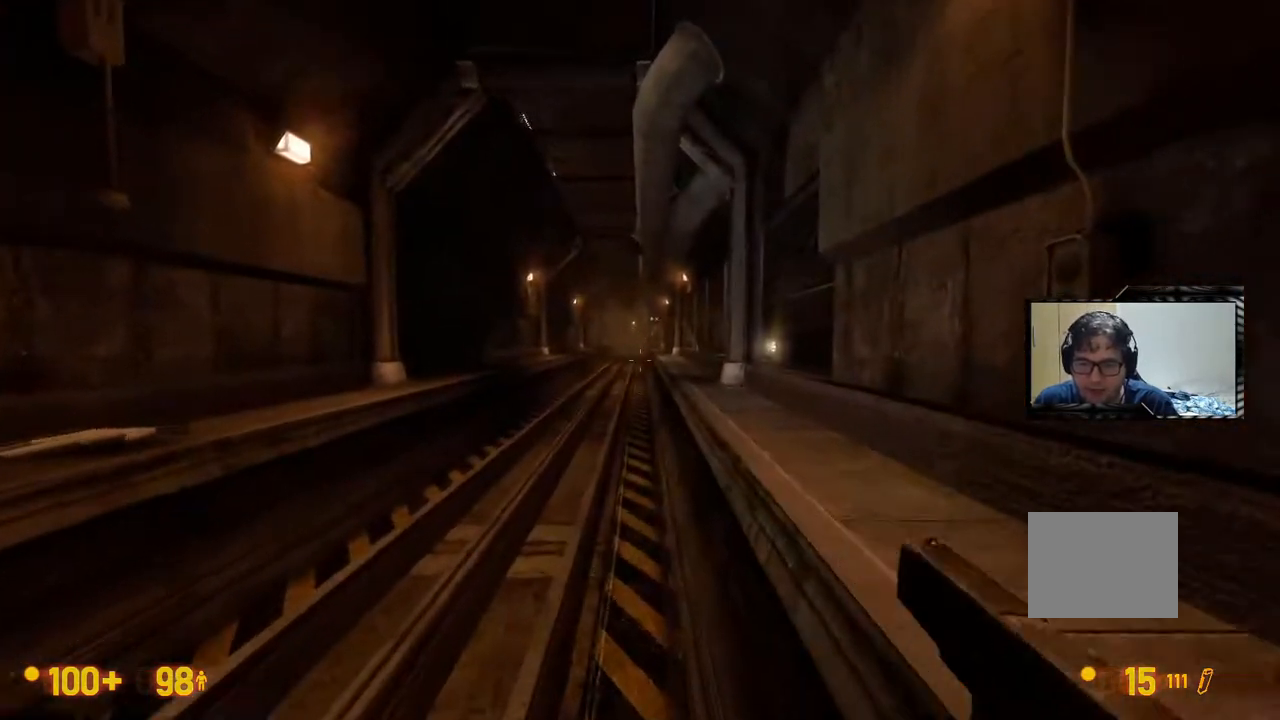
{"buttons": [], "left_stick": "center", "right_stick": "center", "events": [[67, "DPAD_UP", "down"], [117, "DPAD_UP", "up"], [200, "DPAD_LEFT", "down"], [200, "DPAD_UP", "down"], [300, "DPAD_UP", "up"], [367, "DPAD_LEFT", "up"]]}
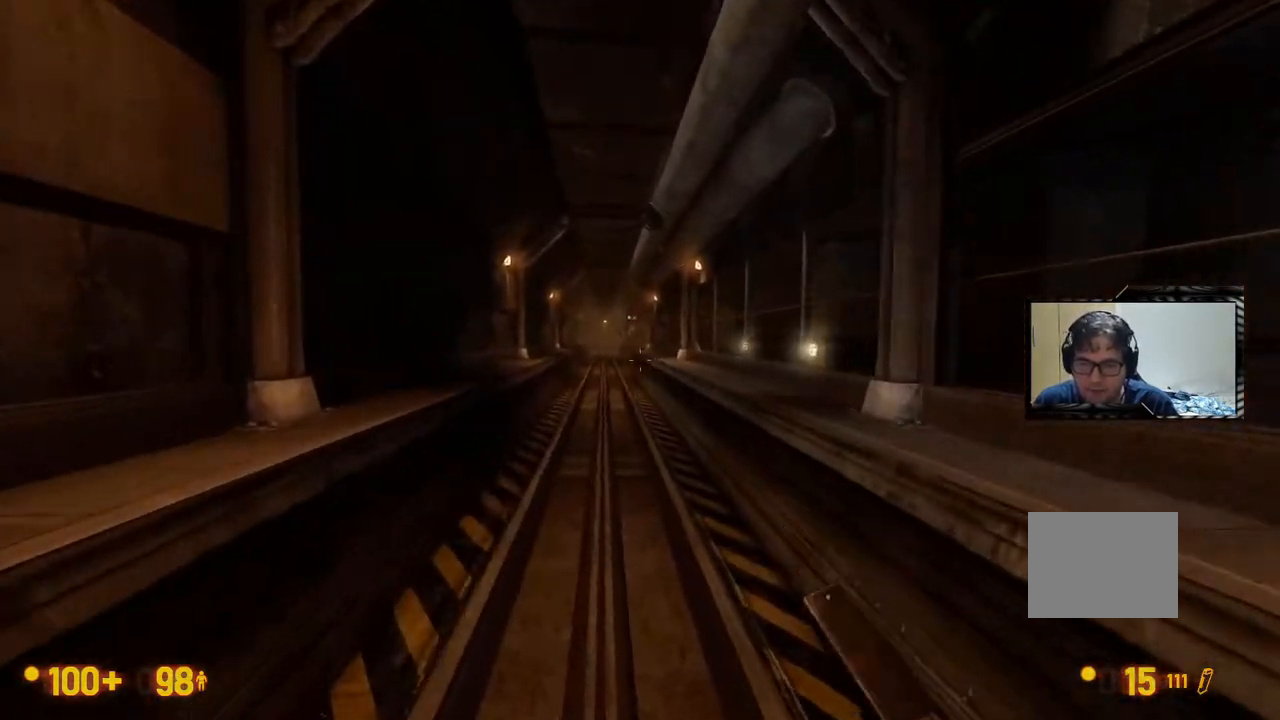
{"buttons": [], "left_stick": "center", "right_stick": "center", "events": [[183, "DPAD_UP", "down"], [267, "DPAD_UP", "up"]]}
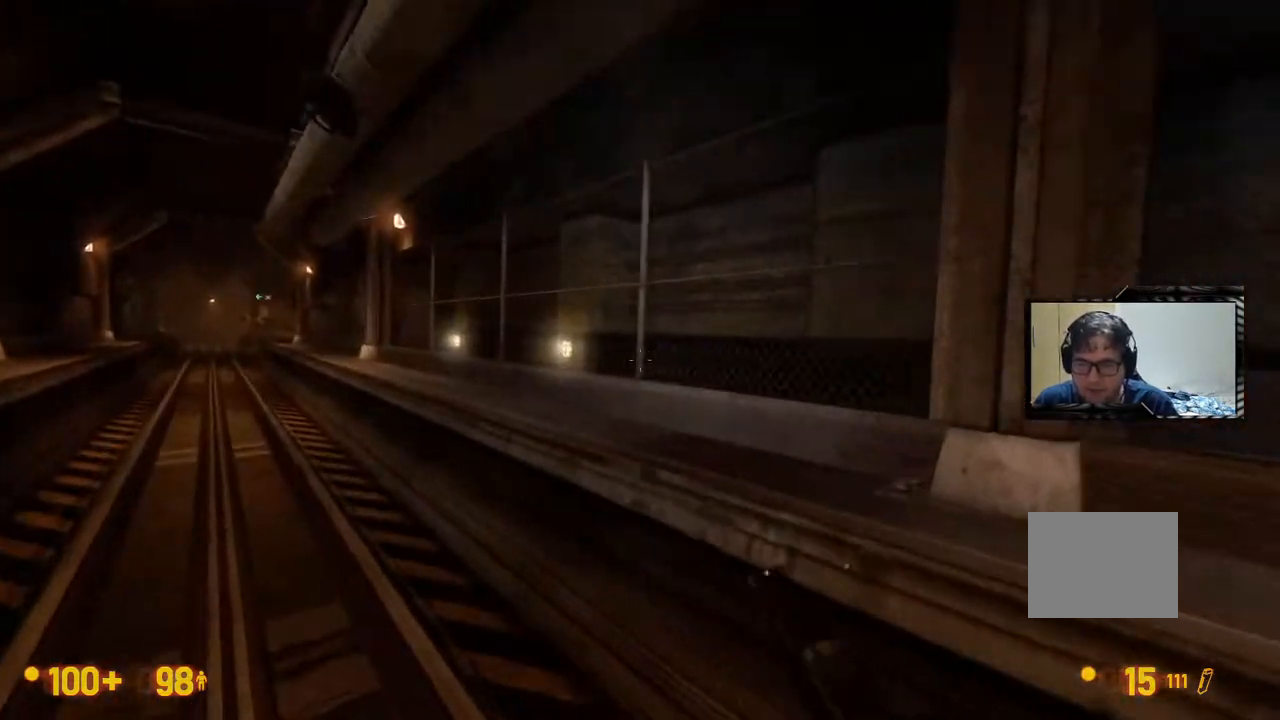
{"buttons": [], "left_stick": "center", "right_stick": "center", "events": [[183, "DPAD_LEFT", "down"], [233, "DPAD_LEFT", "up"]]}
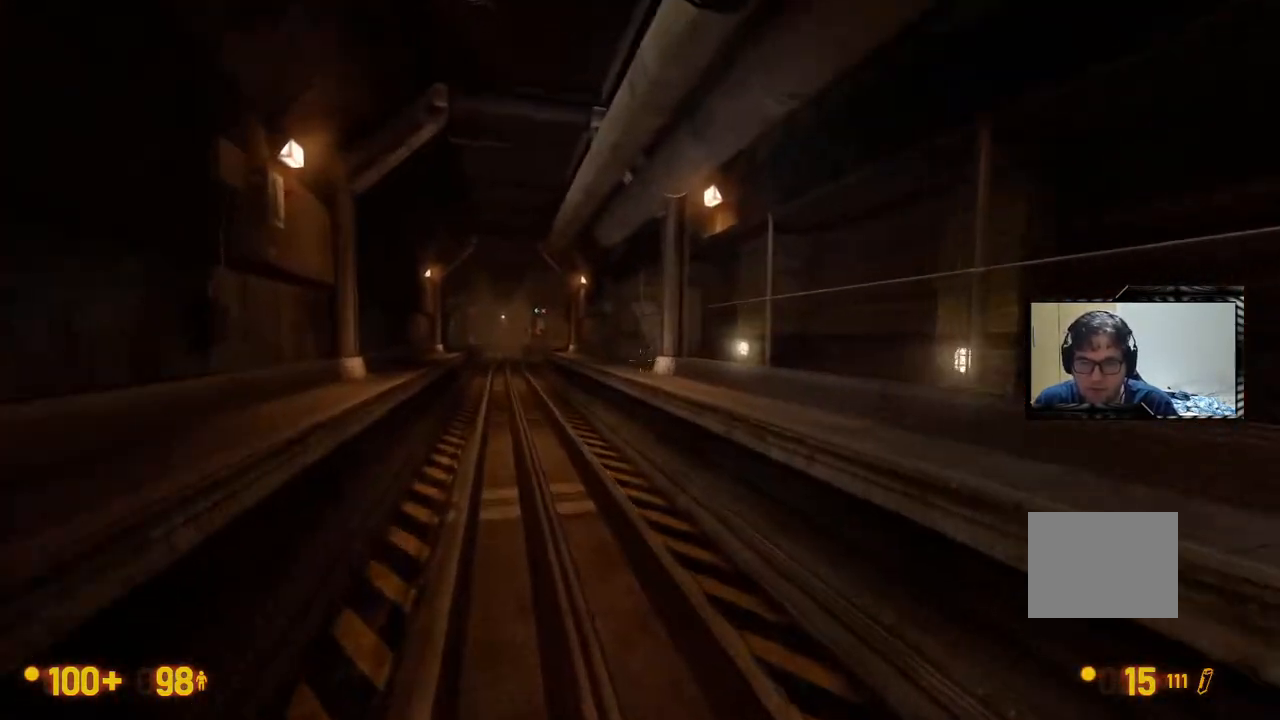
{"buttons": ["DPAD_DOWN"], "left_stick": "center", "right_stick": "center", "events": [[400, "DPAD_DOWN", "down"]]}
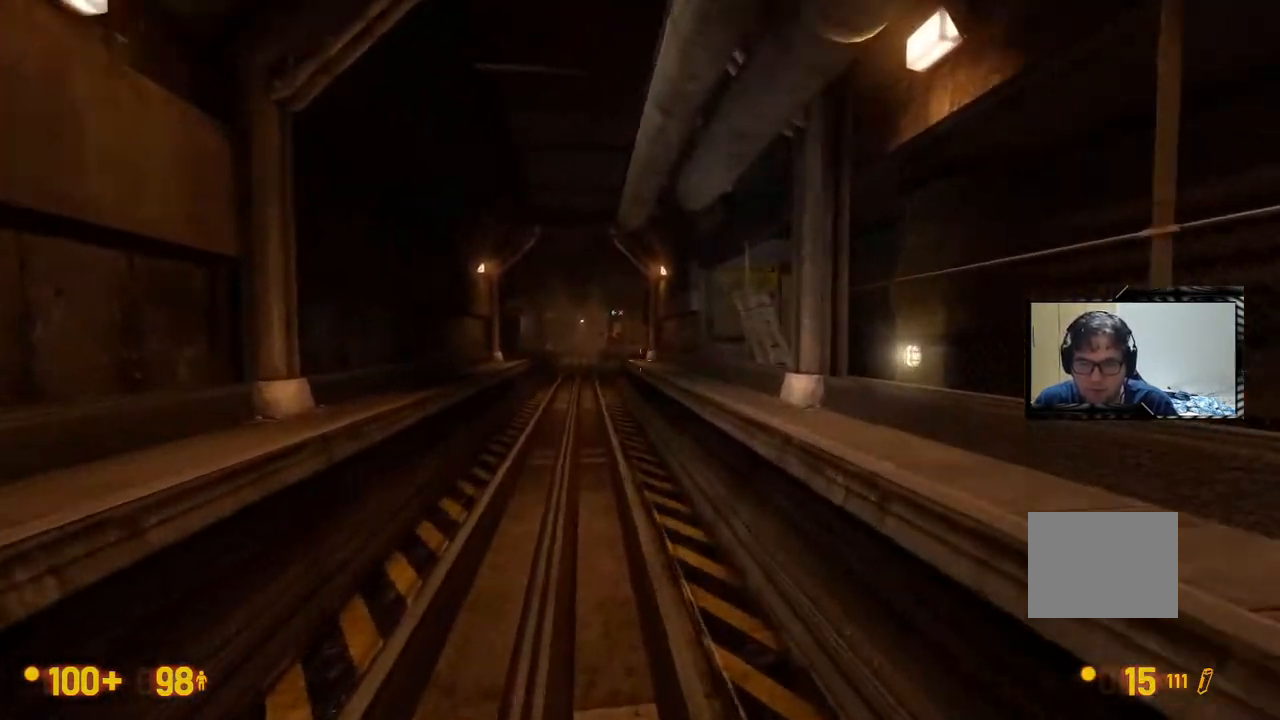
{"buttons": [], "left_stick": "center", "right_stick": "center"}
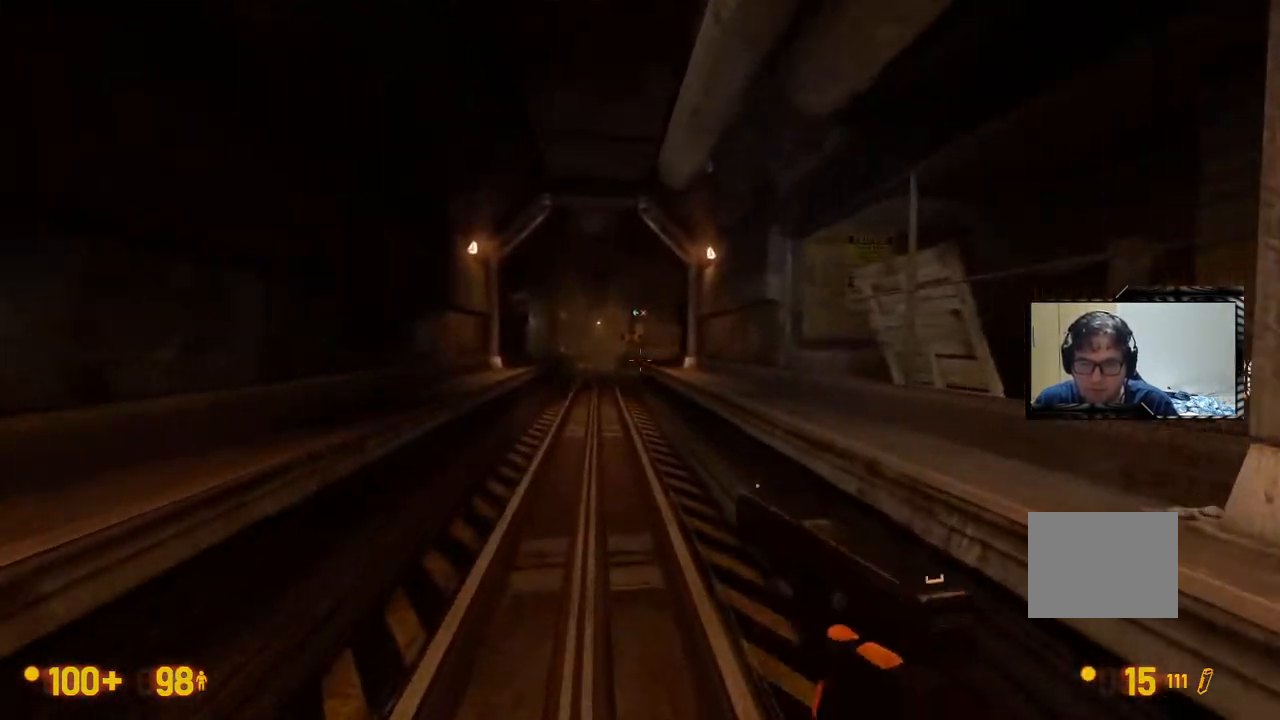
{"buttons": [], "left_stick": "center", "right_stick": "center"}
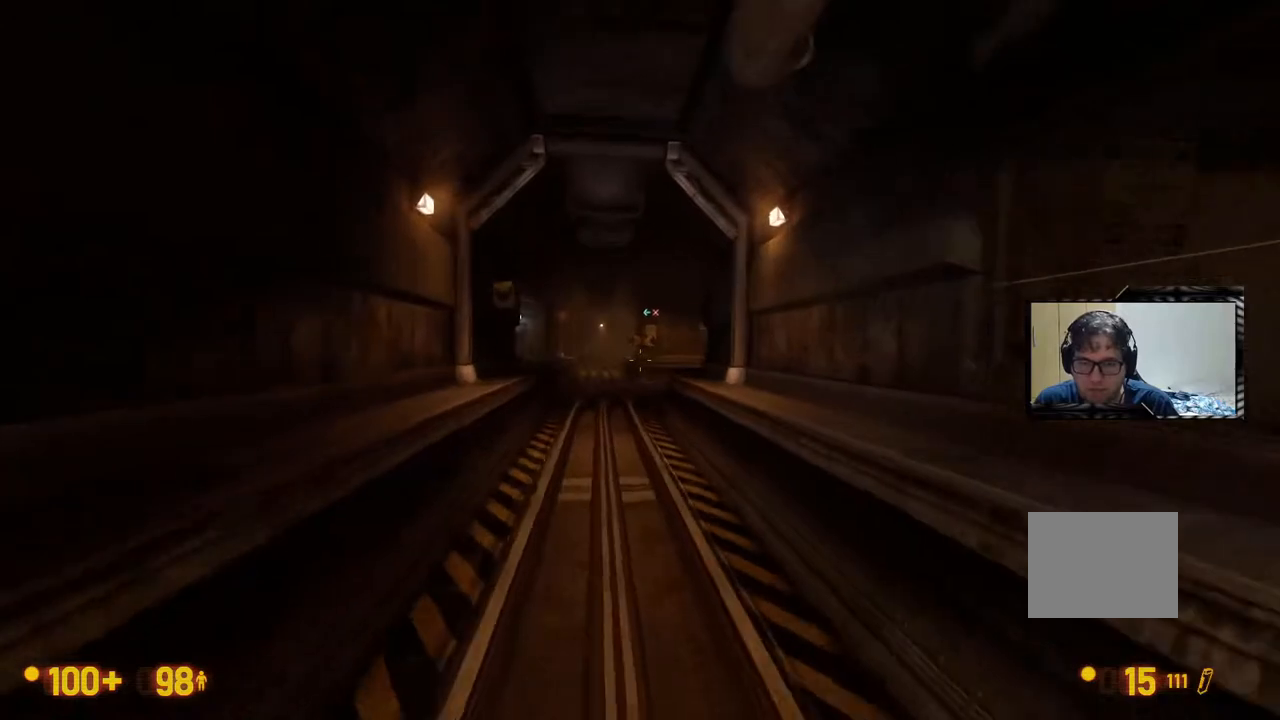
{"buttons": ["DPAD_UP"], "left_stick": "center", "right_stick": "center", "events": [[450, "DPAD_UP", "down"]]}
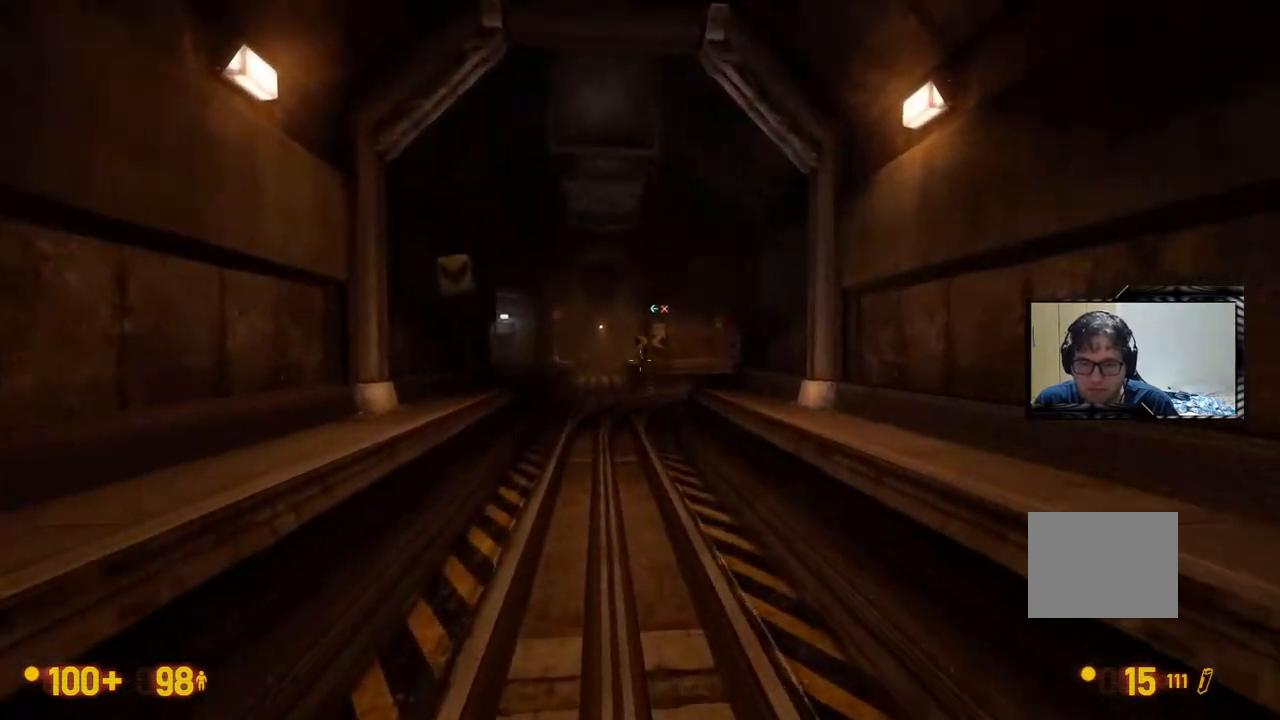
{"buttons": [], "left_stick": "center", "right_stick": "center", "events": [[17, "DPAD_UP", "up"], [233, "DPAD_UP", "down"], [283, "DPAD_UP", "up"], [383, "DPAD_UP", "down"], [500, "DPAD_UP", "up"]]}